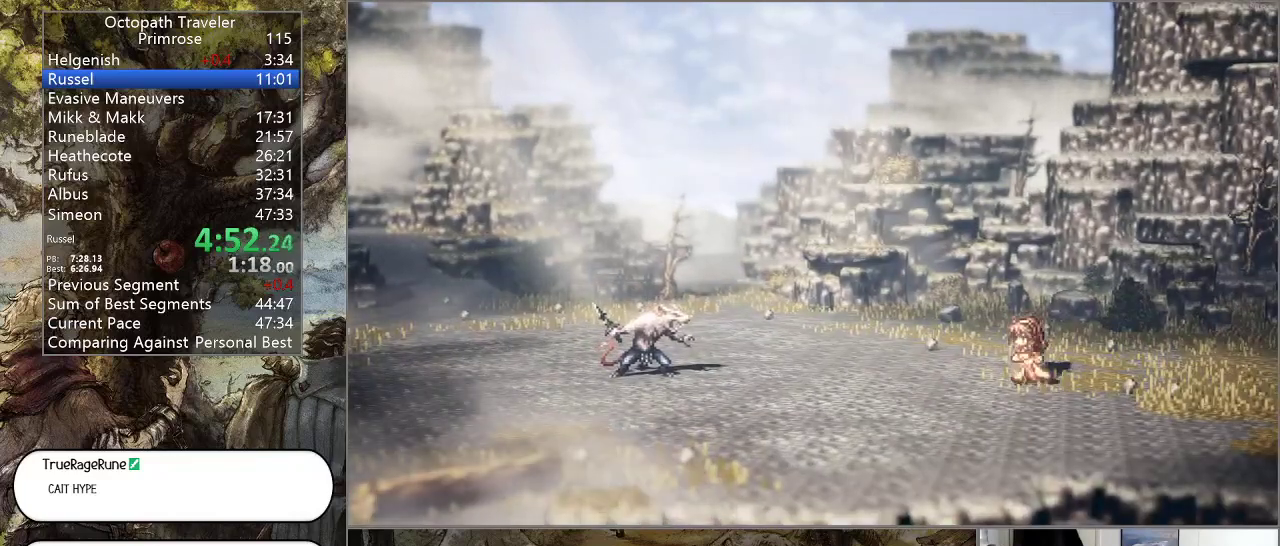
Gameplay with a controller (PlayStation layout); each line is a JSON object with the inputs held at the frame after it. "events" lists button and stick changes between this image and that frame as [ms after this image, input, new state], when the widget could be followed in between. Not read: L1 L2 L3 R2 R3.
{"buttons": ["CIRCLE"], "left_stick": "center", "right_stick": "center", "events": []}
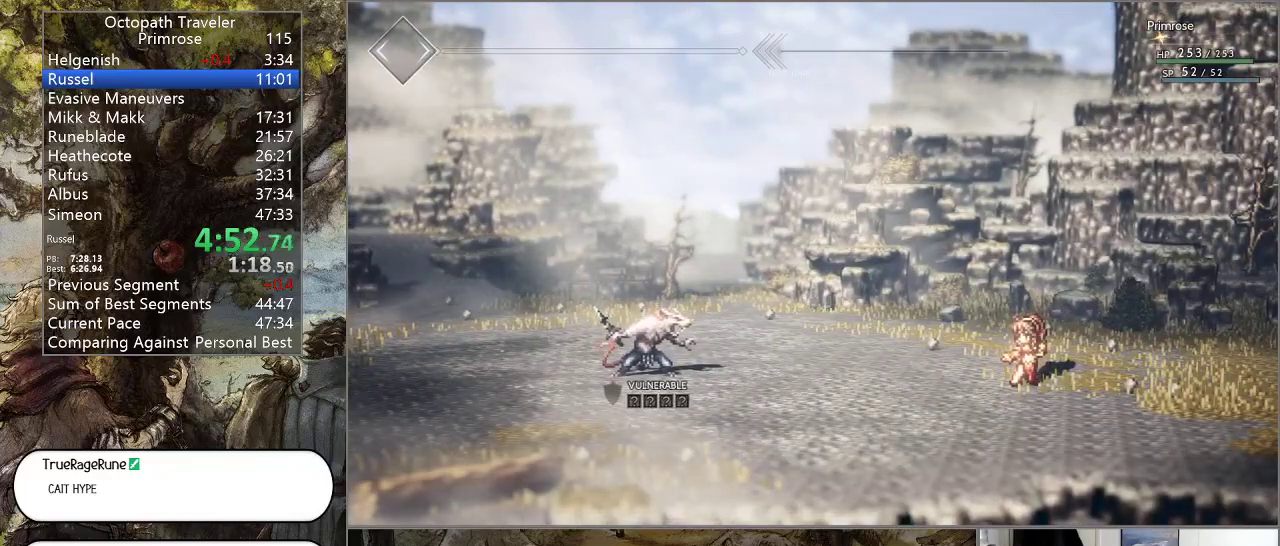
{"buttons": ["CIRCLE"], "left_stick": "center", "right_stick": "center", "events": []}
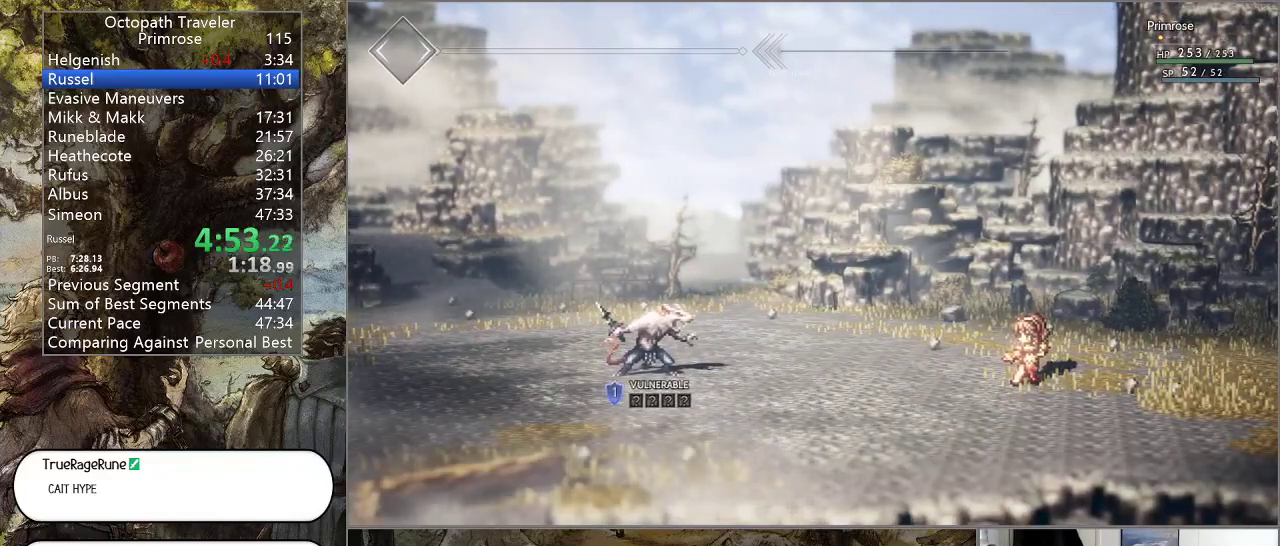
{"buttons": ["CIRCLE"], "left_stick": "center", "right_stick": "center", "events": [[367, "CIRCLE", "up"], [500, "CIRCLE", "down"]]}
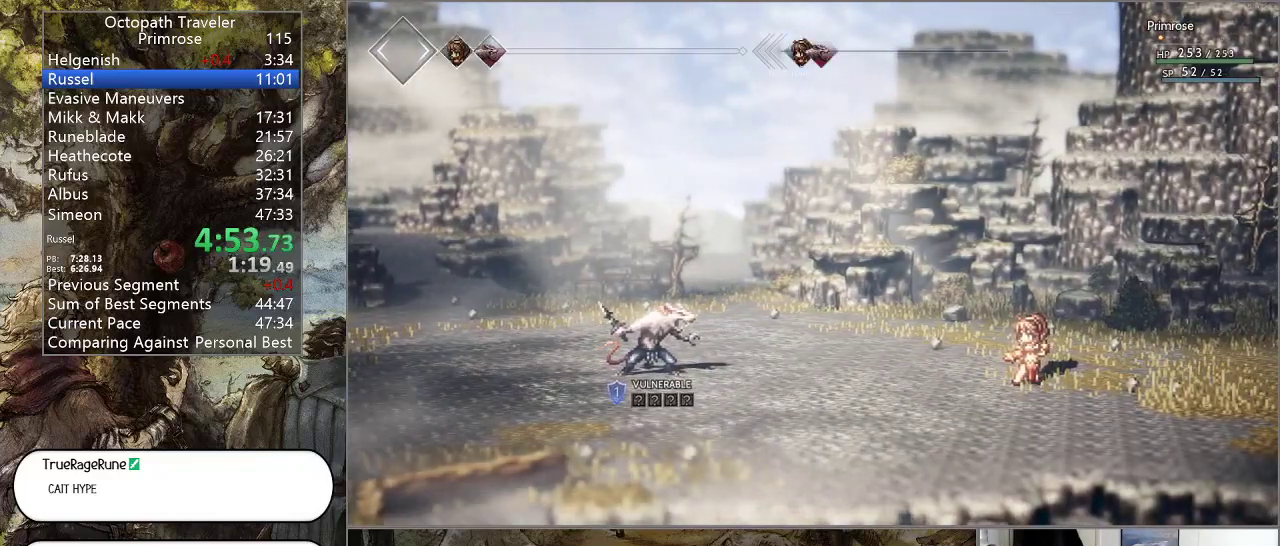
{"buttons": ["CIRCLE"], "left_stick": "center", "right_stick": "center", "events": [[167, "CIRCLE", "up"], [200, "CIRCLE", "down"]]}
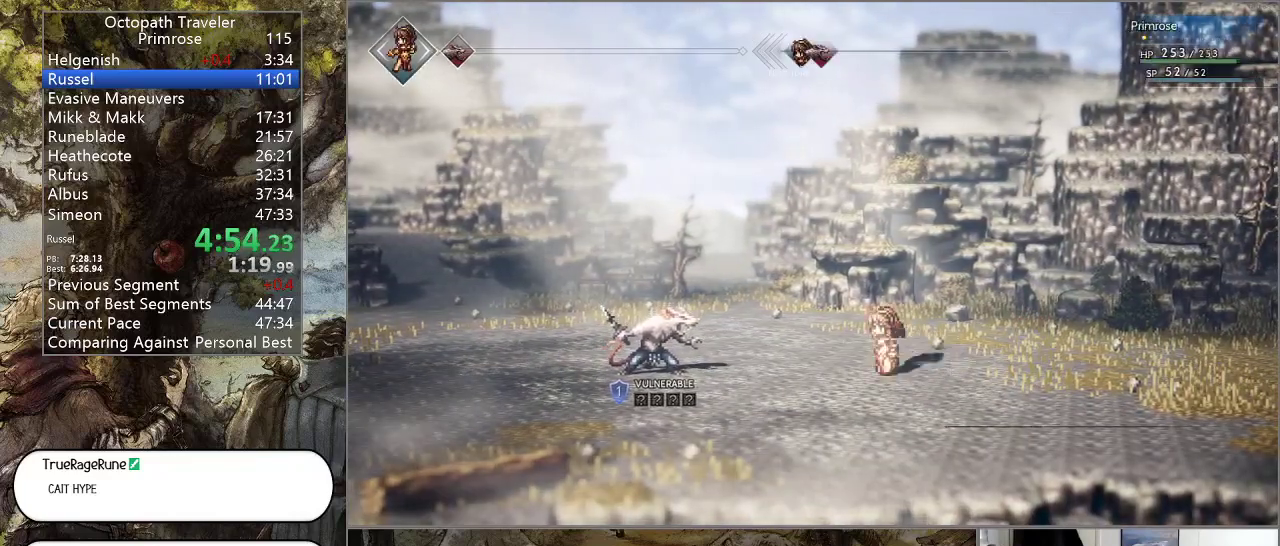
{"buttons": ["CROSS"], "left_stick": "center", "right_stick": "center", "events": [[167, "CIRCLE", "up"], [233, "DPAD_UP", "down"], [333, "CROSS", "down"], [333, "DPAD_UP", "up"], [400, "CROSS", "up"], [500, "CROSS", "down"]]}
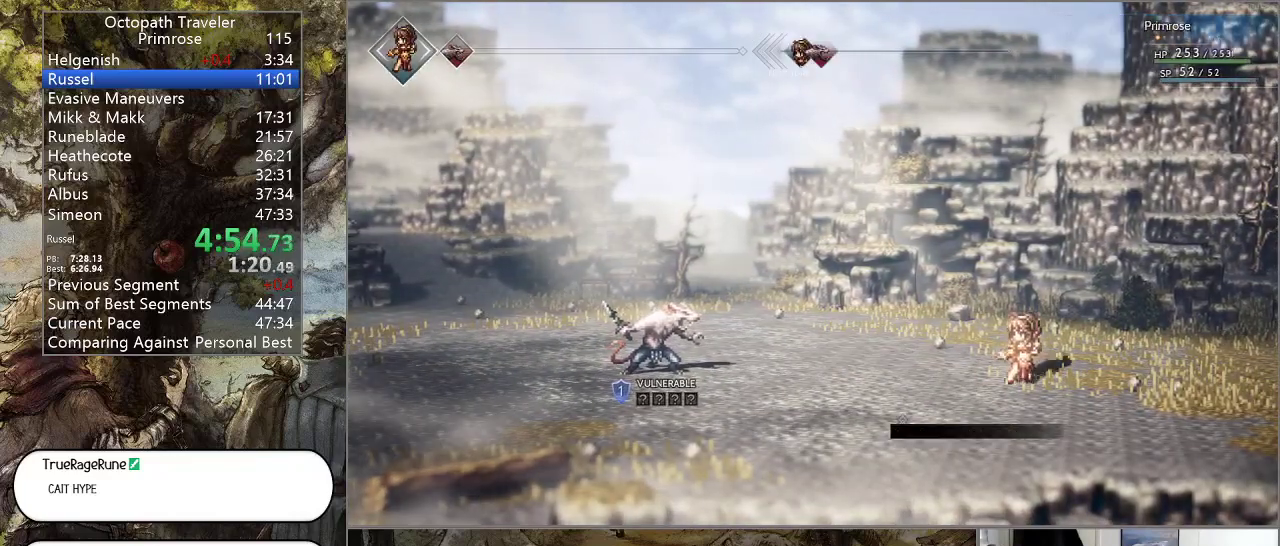
{"buttons": [], "left_stick": "center", "right_stick": "center", "events": [[100, "CROSS", "up"], [200, "CROSS", "down"], [300, "CROSS", "up"], [400, "CROSS", "down"], [500, "CROSS", "up"]]}
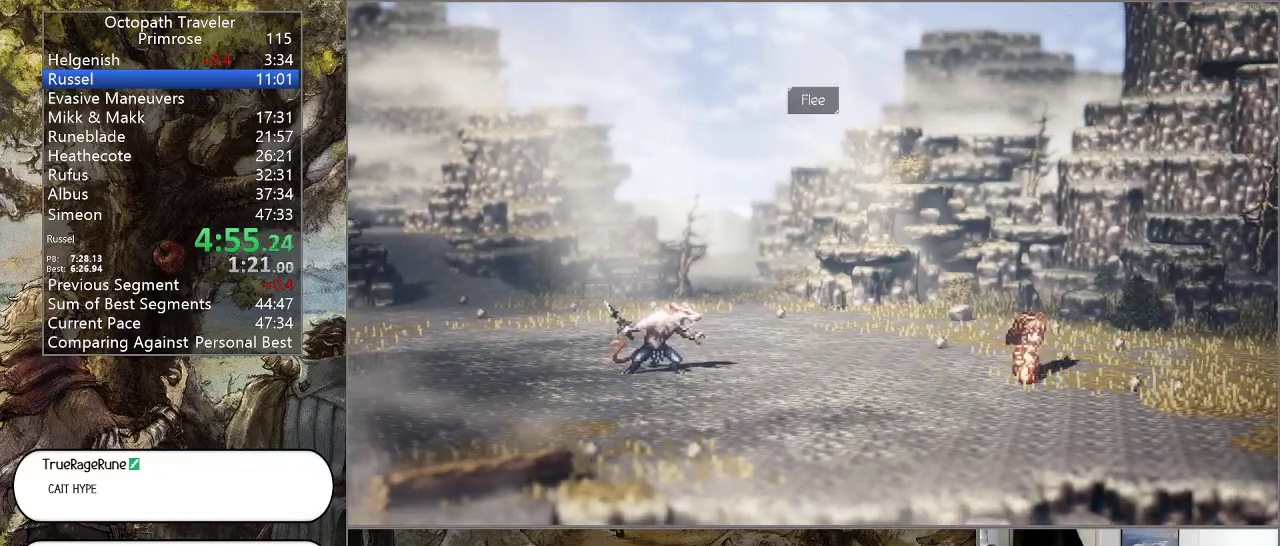
{"buttons": ["CROSS"], "left_stick": "center", "right_stick": "center", "events": [[100, "CROSS", "down"], [167, "CROSS", "up"], [267, "CROSS", "down"], [400, "CROSS", "up"], [500, "CROSS", "down"]]}
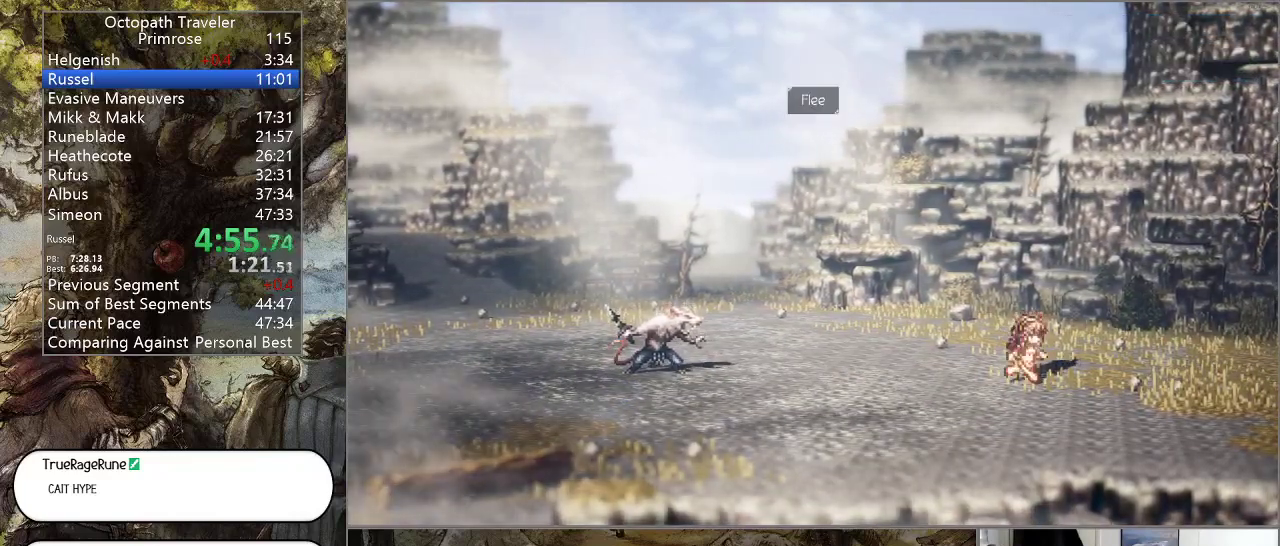
{"buttons": ["CROSS"], "left_stick": "center", "right_stick": "center", "events": [[100, "CROSS", "up"], [200, "CROSS", "down"], [333, "CROSS", "up"], [433, "CROSS", "down"]]}
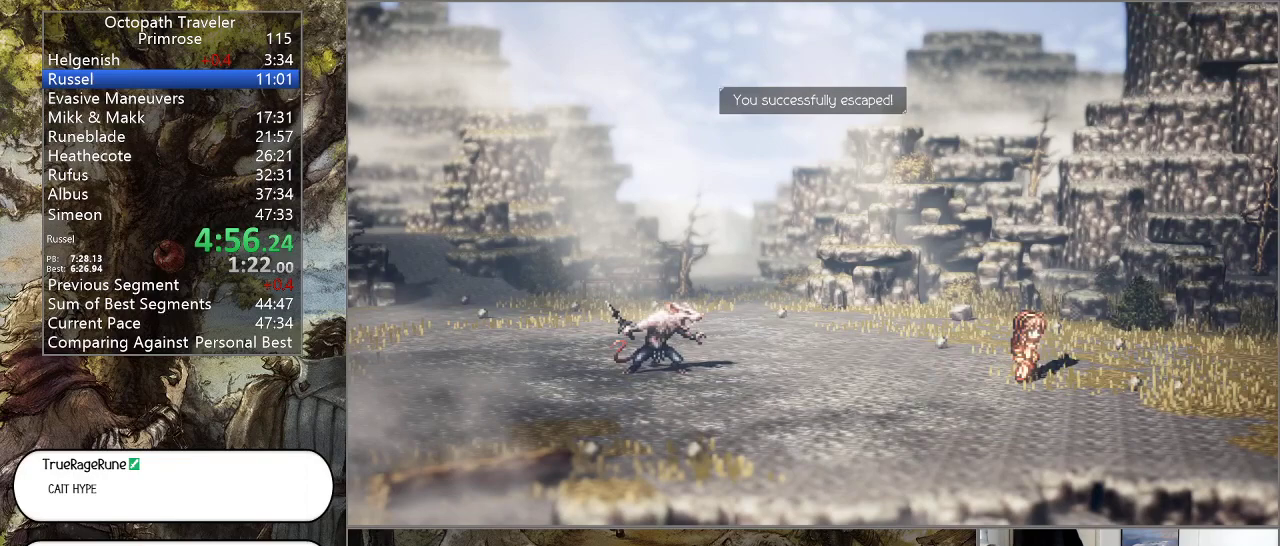
{"buttons": ["CROSS"], "left_stick": "center", "right_stick": "center", "events": [[33, "CROSS", "up"], [133, "CROSS", "down"], [233, "CROSS", "up"], [300, "CROSS", "down"], [433, "CROSS", "up"], [500, "CROSS", "down"]]}
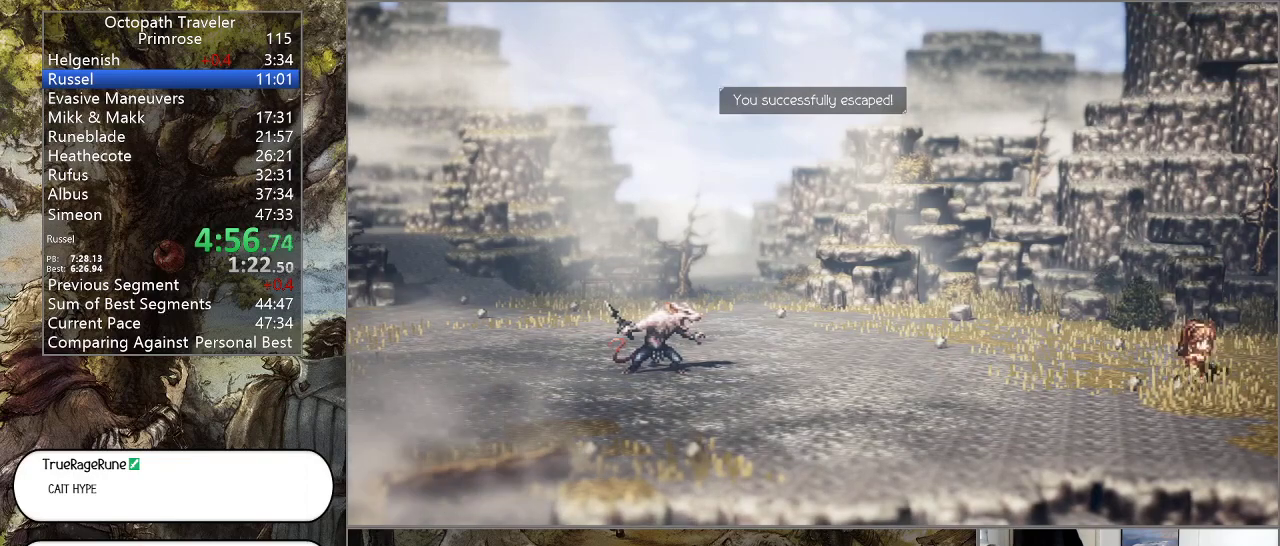
{"buttons": [], "left_stick": "center", "right_stick": "center", "events": [[100, "CROSS", "up"], [200, "CROSS", "down"], [300, "CROSS", "up"], [400, "CROSS", "down"], [467, "CROSS", "up"]]}
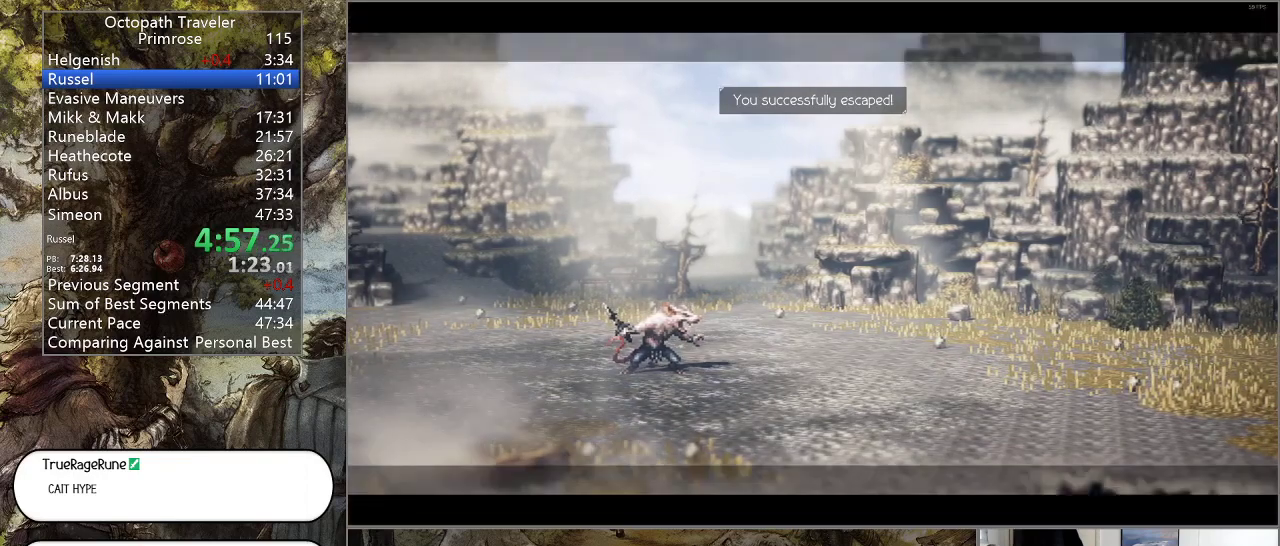
{"buttons": [], "left_stick": "center", "right_stick": "center", "events": [[67, "CROSS", "down"], [133, "CROSS", "up"], [267, "CROSS", "down"], [333, "CROSS", "up"], [433, "CROSS", "down"], [500, "CROSS", "up"]]}
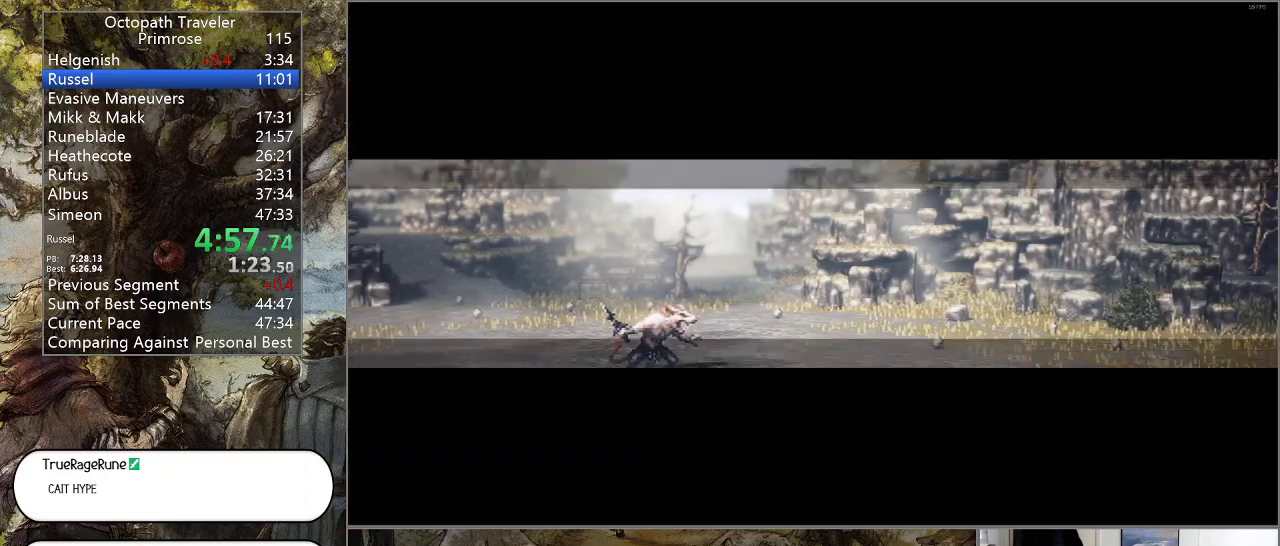
{"buttons": [], "left_stick": "center", "right_stick": "center", "events": [[133, "CROSS", "down"], [500, "CROSS", "up"]]}
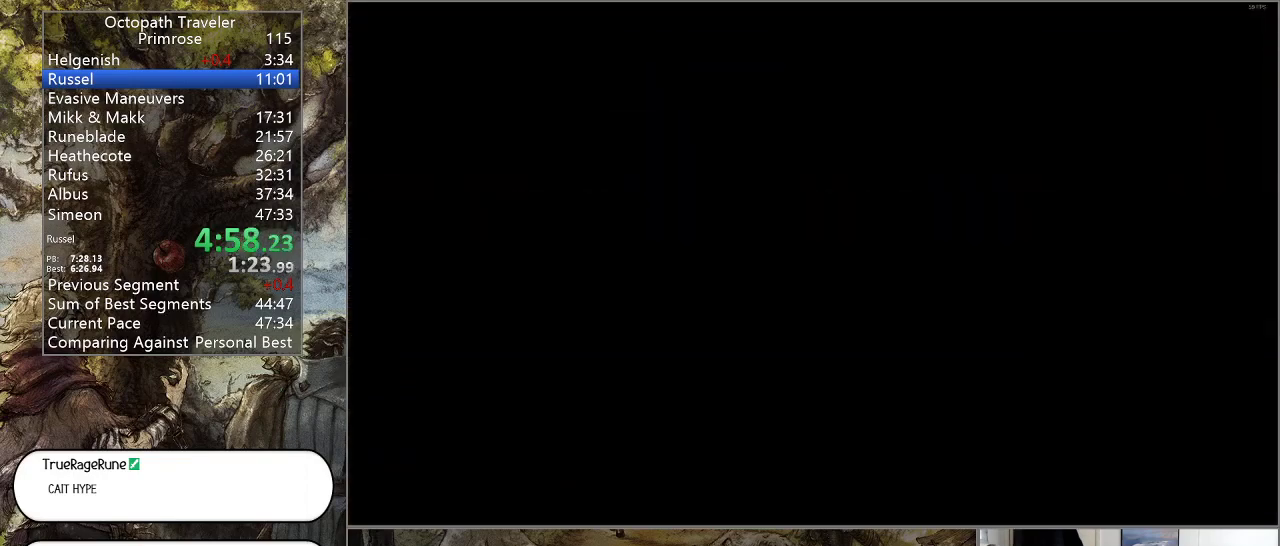
{"buttons": ["CIRCLE"], "left_stick": "down", "right_stick": "center", "events": [[233, "left_stick", "down"], [267, "CIRCLE", "down"]]}
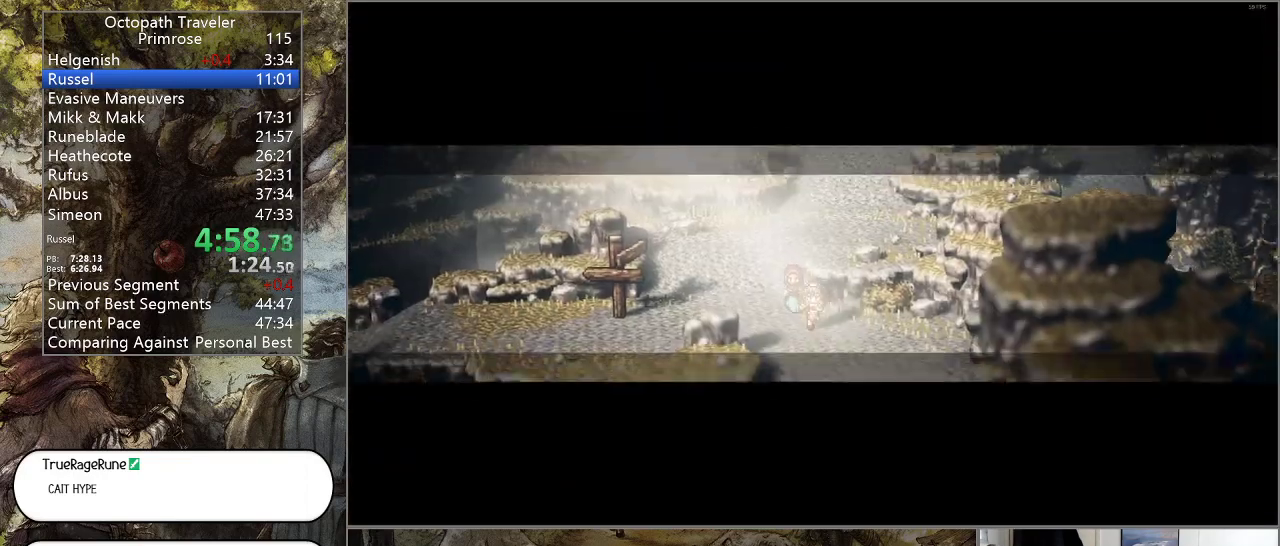
{"buttons": ["CIRCLE"], "left_stick": "down", "right_stick": "center", "events": []}
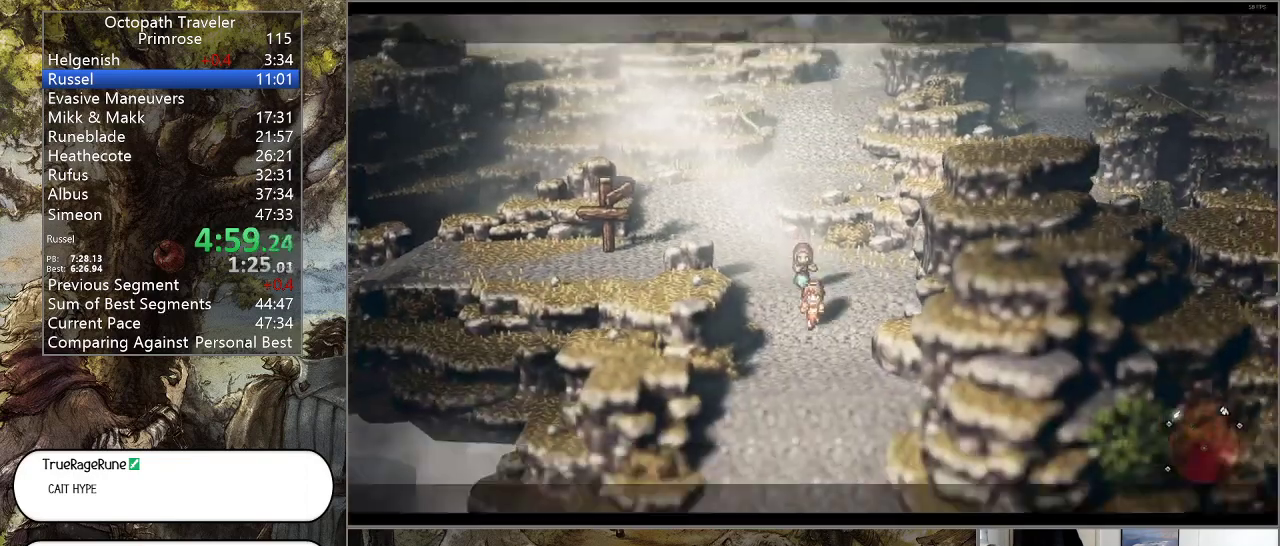
{"buttons": ["CIRCLE"], "left_stick": "down", "right_stick": "center", "events": []}
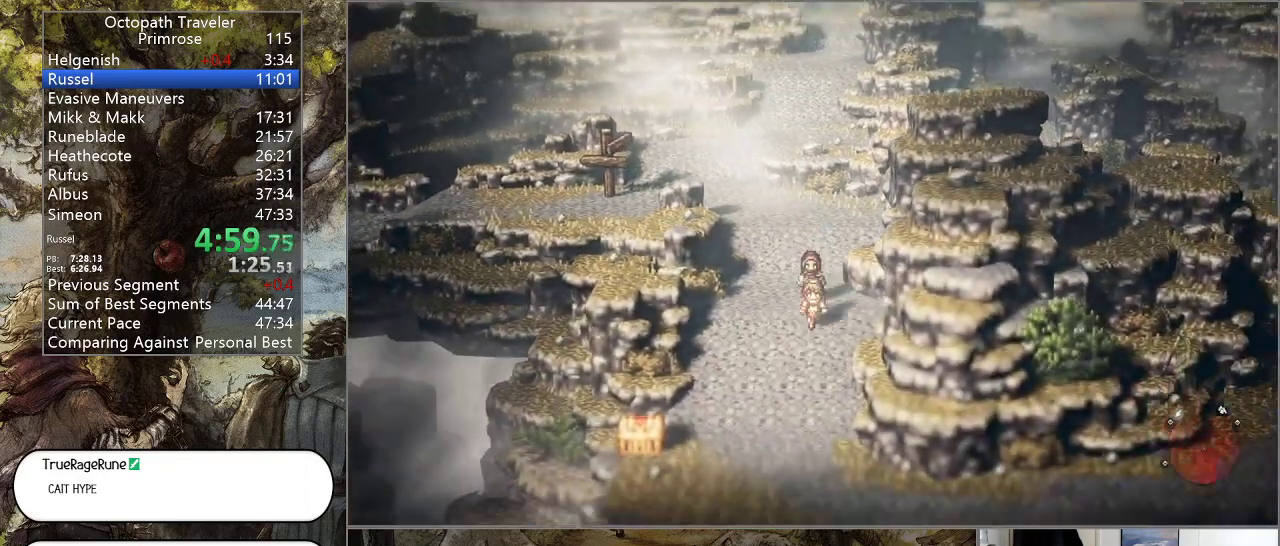
{"buttons": ["CIRCLE"], "left_stick": "down", "right_stick": "center", "events": []}
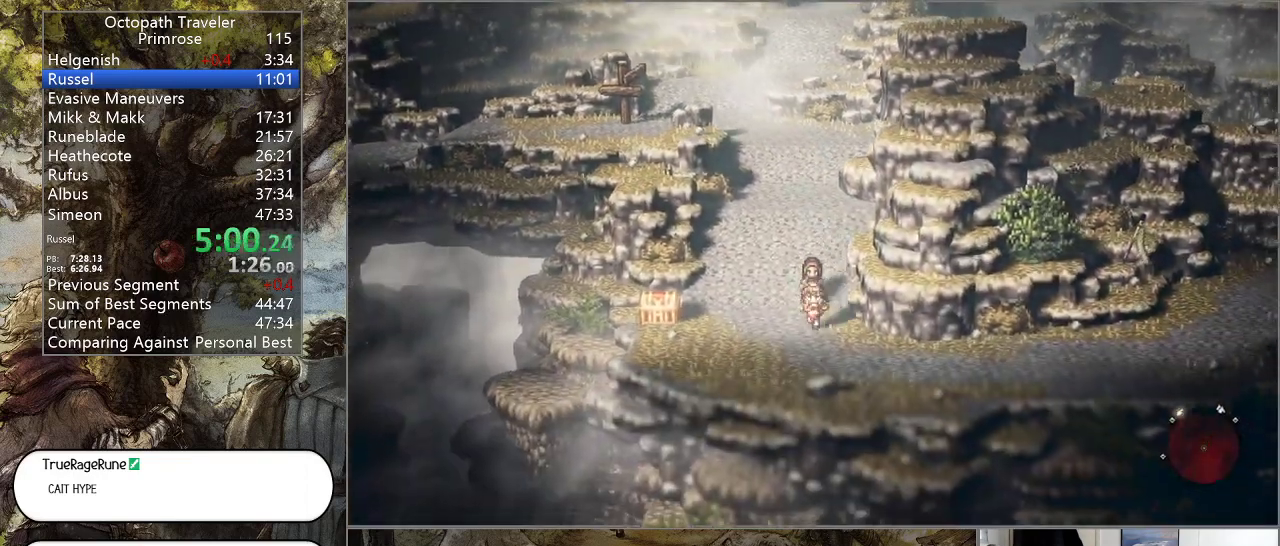
{"buttons": ["CIRCLE"], "left_stick": "right", "right_stick": "center", "events": [[67, "left_stick", "down-right"], [400, "left_stick", "right"]]}
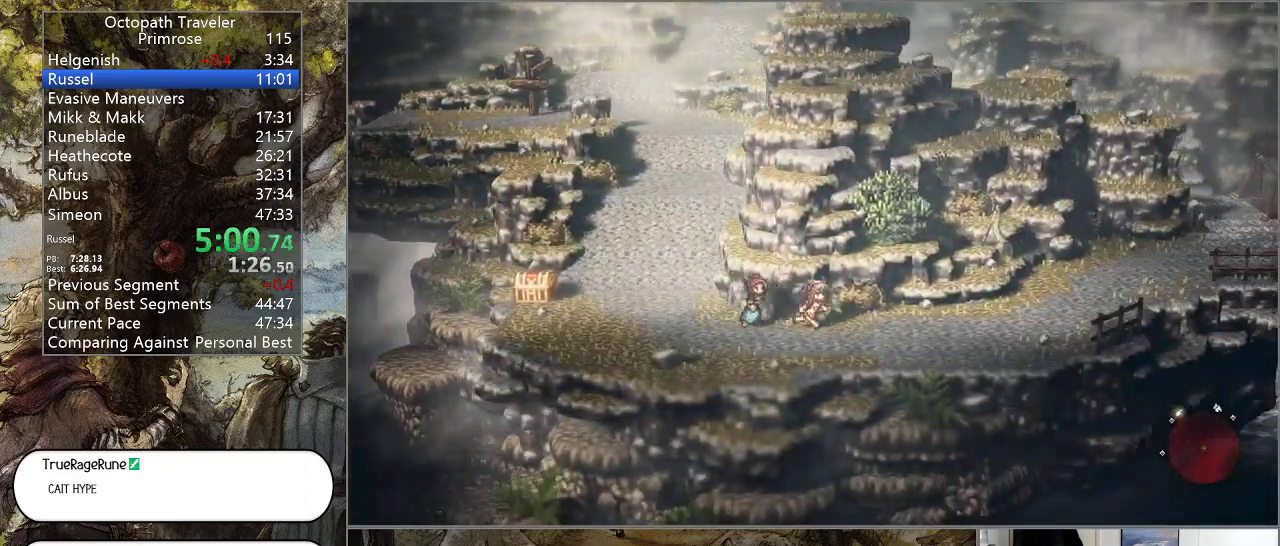
{"buttons": ["CIRCLE"], "left_stick": "right", "right_stick": "center", "events": []}
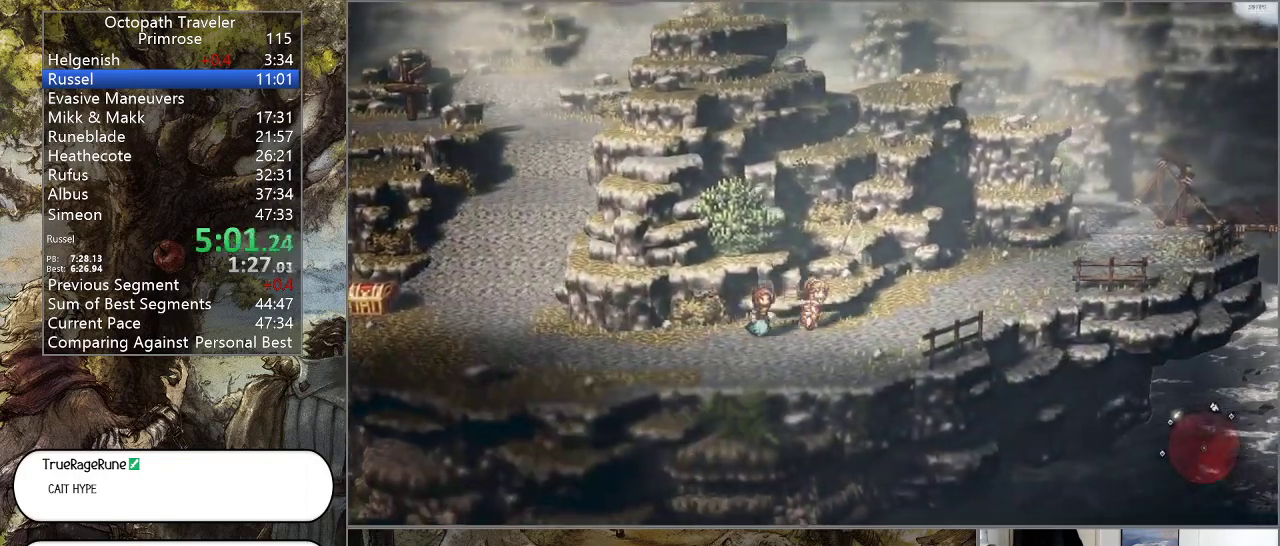
{"buttons": ["CIRCLE"], "left_stick": "up-right", "right_stick": "center", "events": [[200, "left_stick", "up-right"]]}
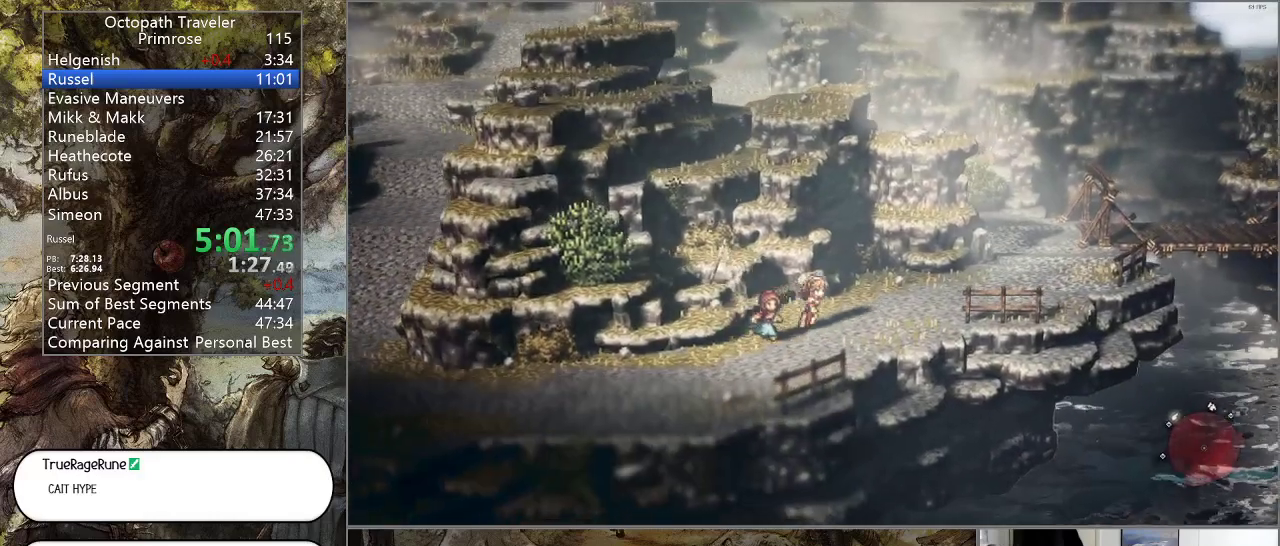
{"buttons": ["CIRCLE"], "left_stick": "up-right", "right_stick": "center", "events": []}
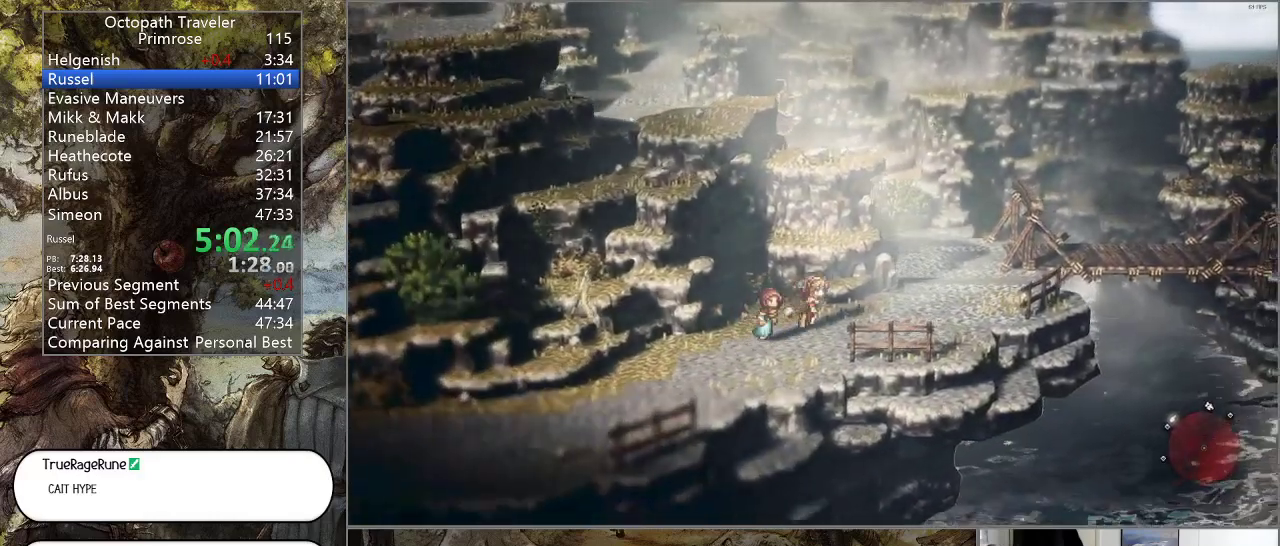
{"buttons": ["CIRCLE"], "left_stick": "up-right", "right_stick": "center", "events": []}
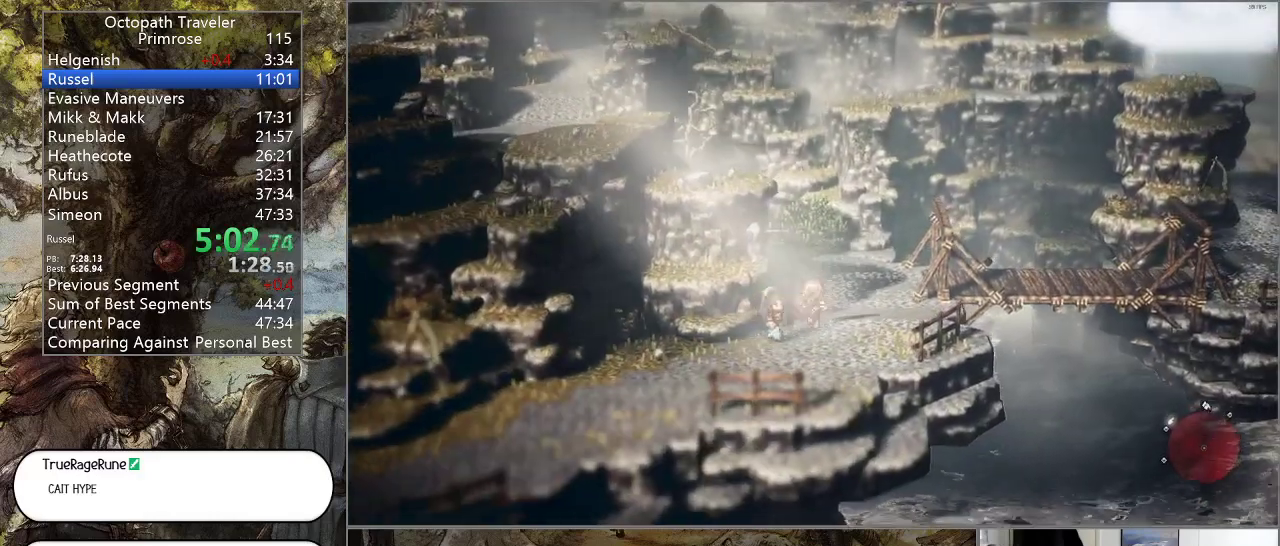
{"buttons": ["CIRCLE"], "left_stick": "up-right", "right_stick": "center", "events": []}
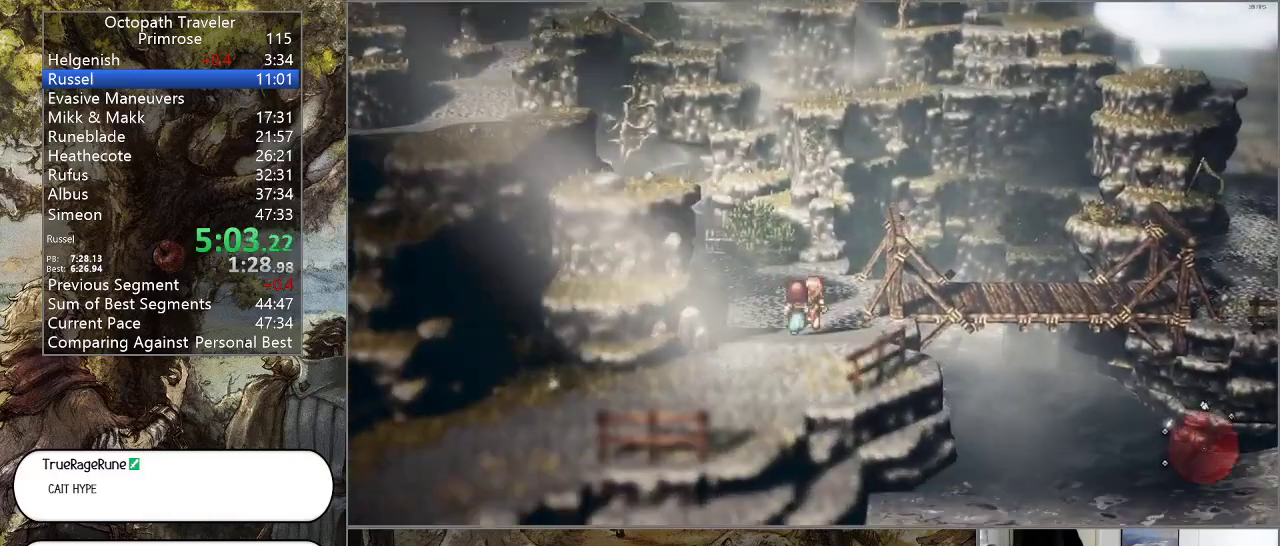
{"buttons": ["CIRCLE"], "left_stick": "right", "right_stick": "center", "events": [[500, "left_stick", "right"]]}
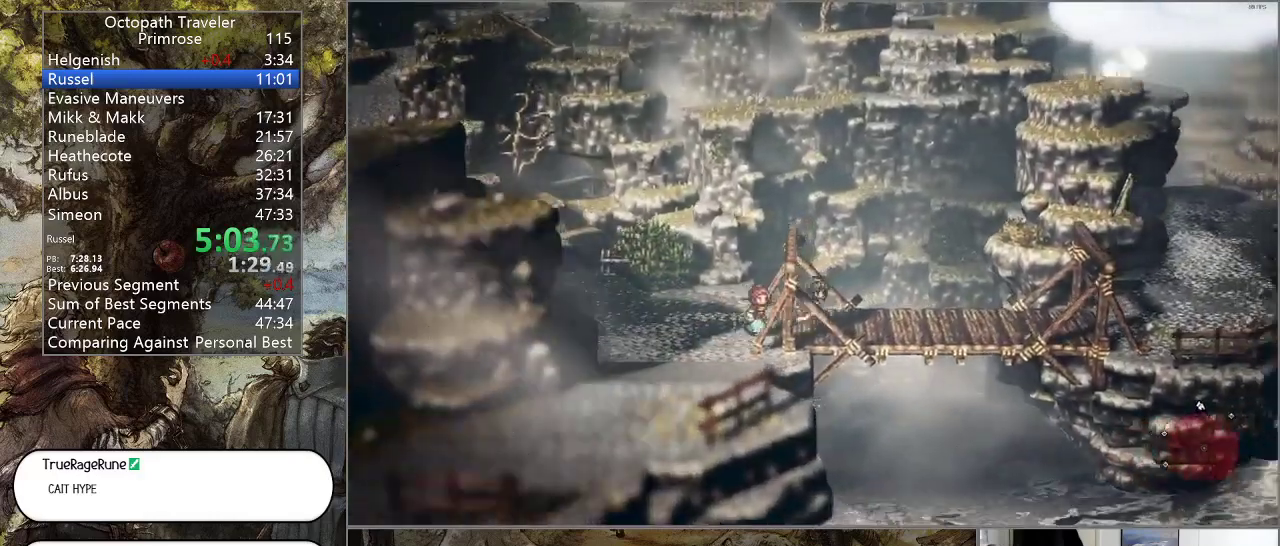
{"buttons": ["CIRCLE"], "left_stick": "right", "right_stick": "center", "events": []}
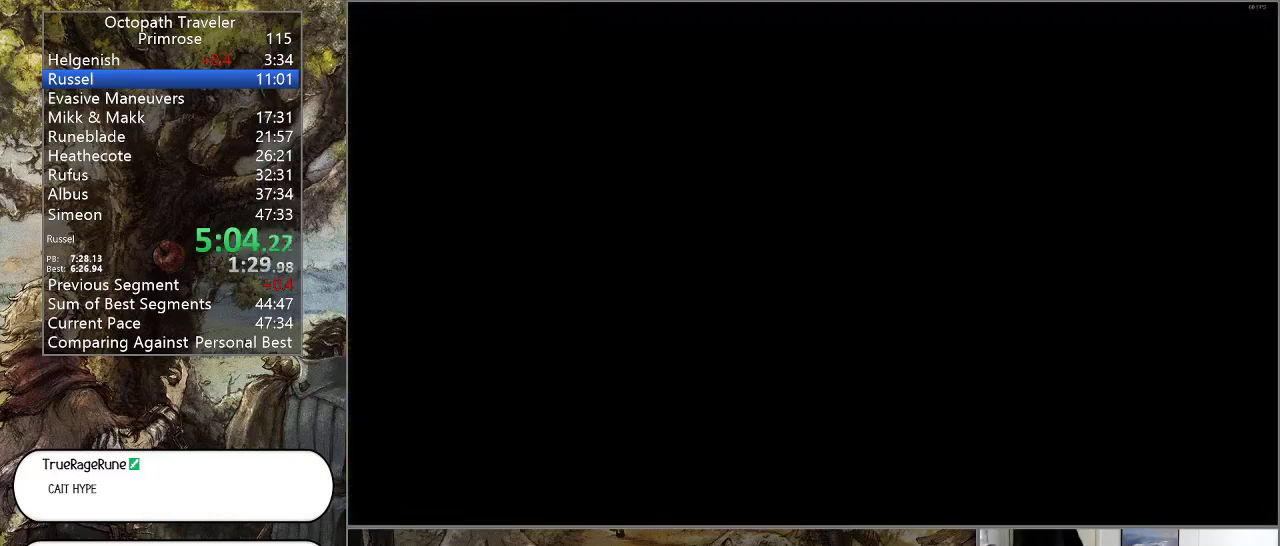
{"buttons": ["CIRCLE"], "left_stick": "center", "right_stick": "center", "events": [[267, "left_stick", "center"]]}
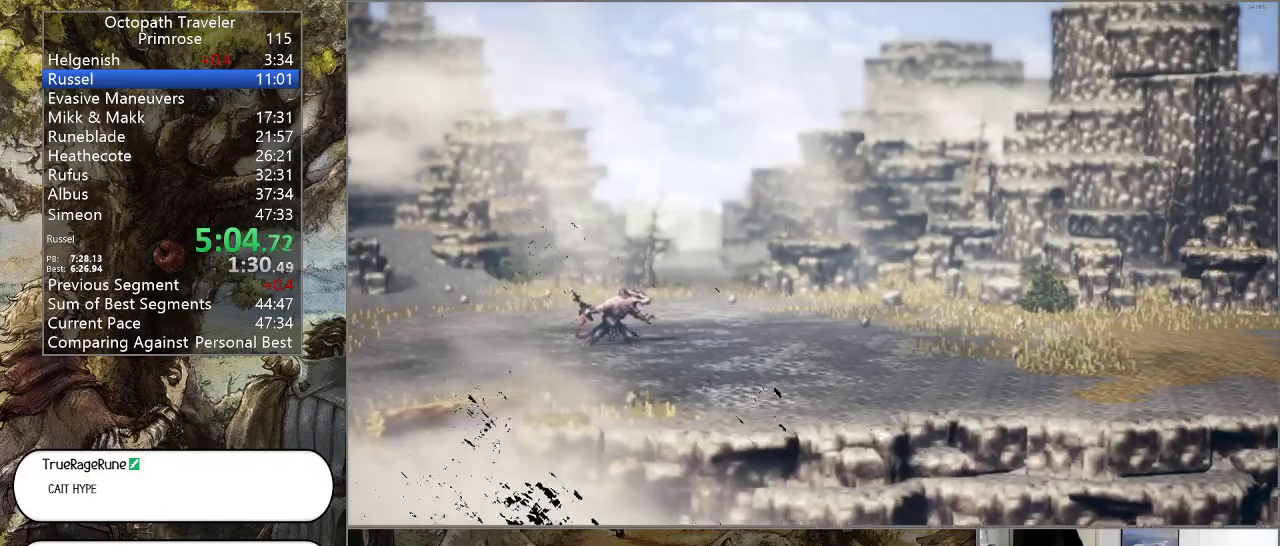
{"buttons": ["CIRCLE"], "left_stick": "center", "right_stick": "center", "events": []}
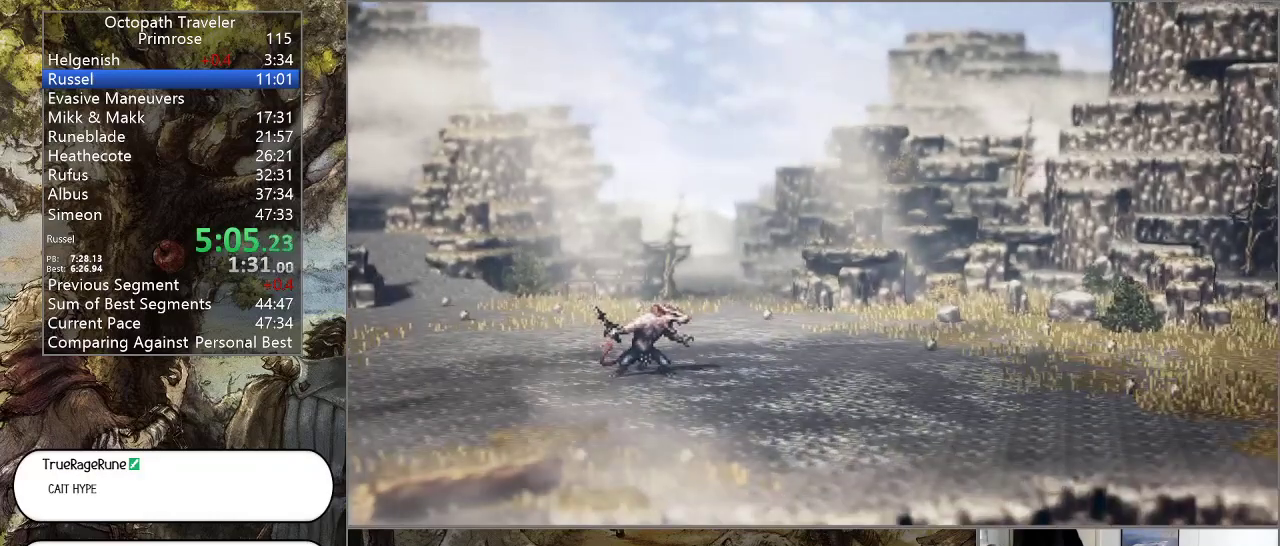
{"buttons": ["CIRCLE"], "left_stick": "center", "right_stick": "center", "events": []}
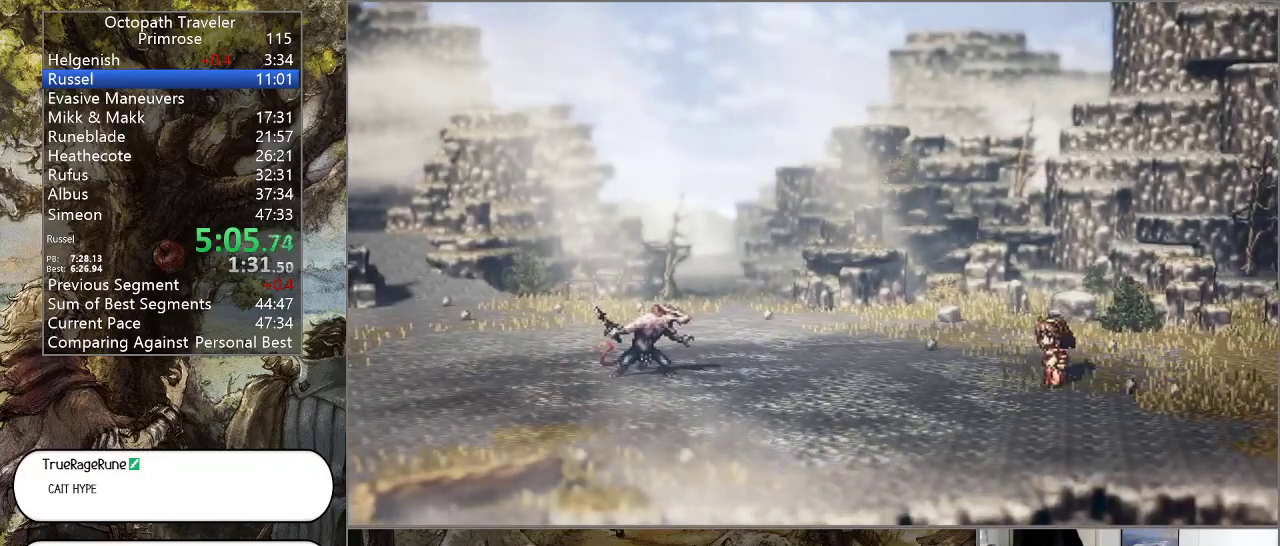
{"buttons": ["CIRCLE"], "left_stick": "center", "right_stick": "center", "events": []}
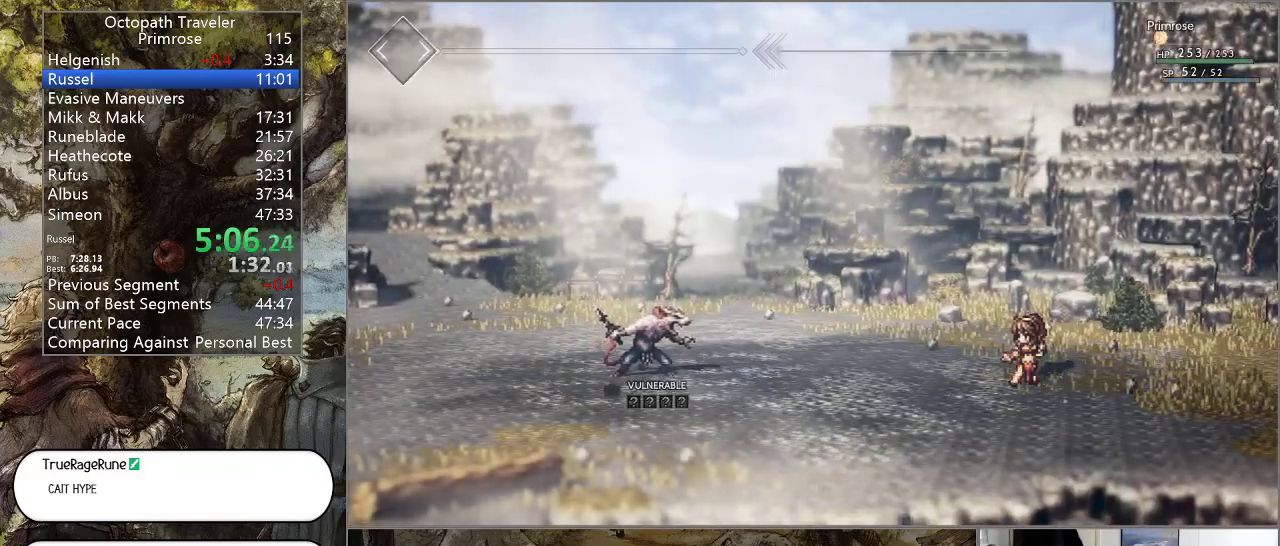
{"buttons": ["CIRCLE"], "left_stick": "center", "right_stick": "center", "events": []}
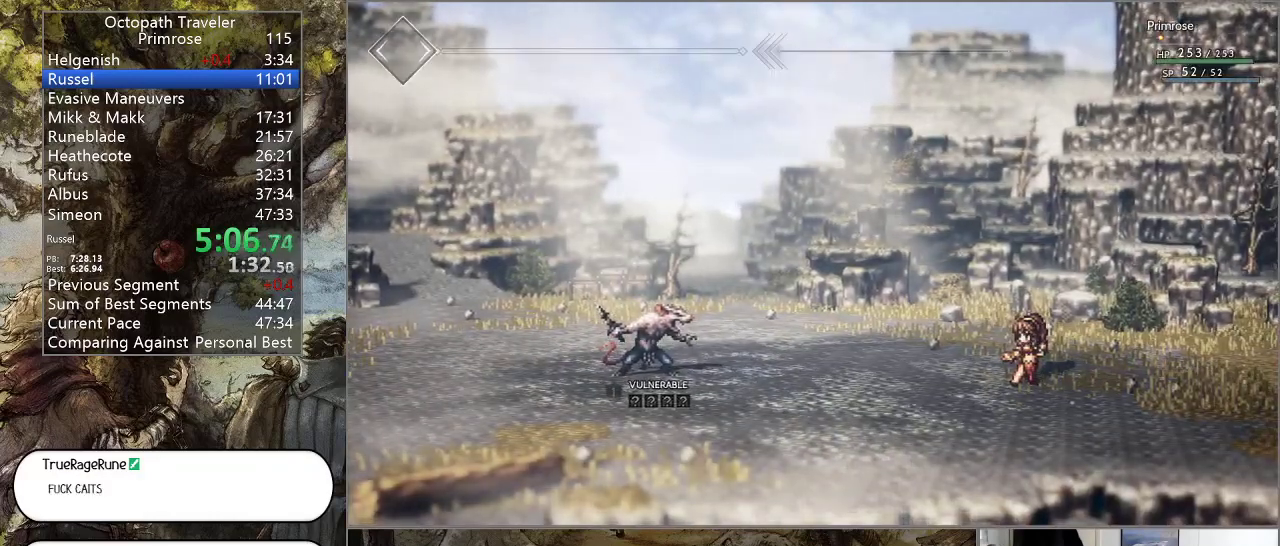
{"buttons": ["CIRCLE"], "left_stick": "center", "right_stick": "center", "events": []}